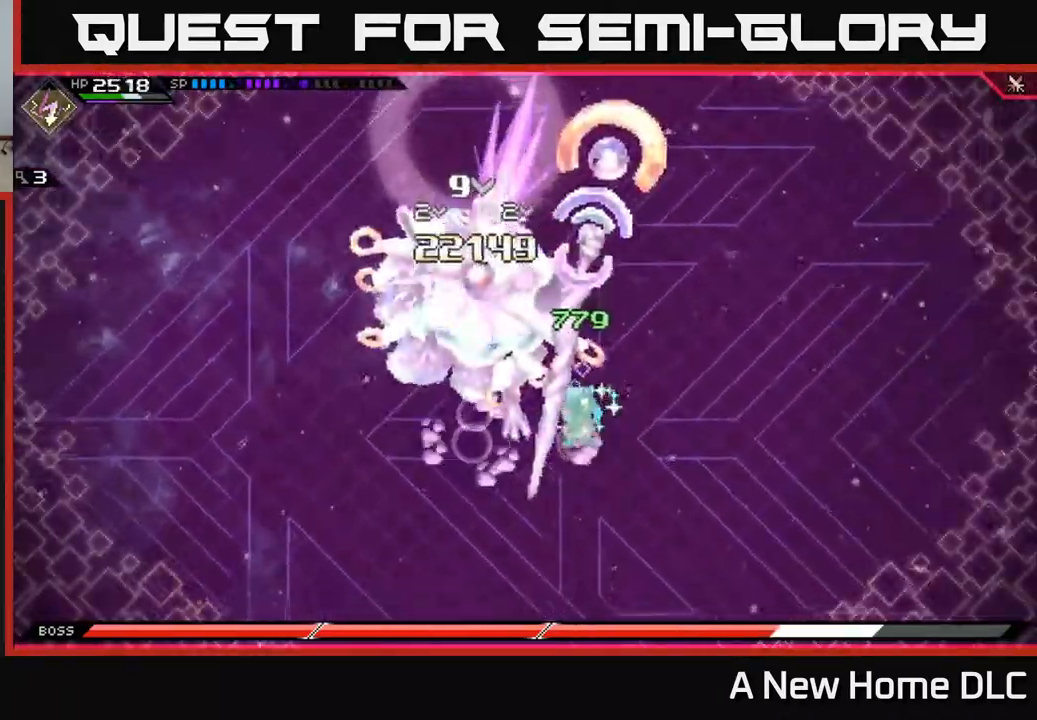
Gameplay with a controller (Xbox layout); each line is a JSON object with the inputs held at the frame after it. "events" lists button and stick changes between this image and that frame as [ms after this image, input, new state], when the widget could be followed in between.
{"buttons": [], "left_stick": "right", "right_stick": "center", "events": [[400, "DPAD_RIGHT", "down"], [500, "DPAD_RIGHT", "up"]]}
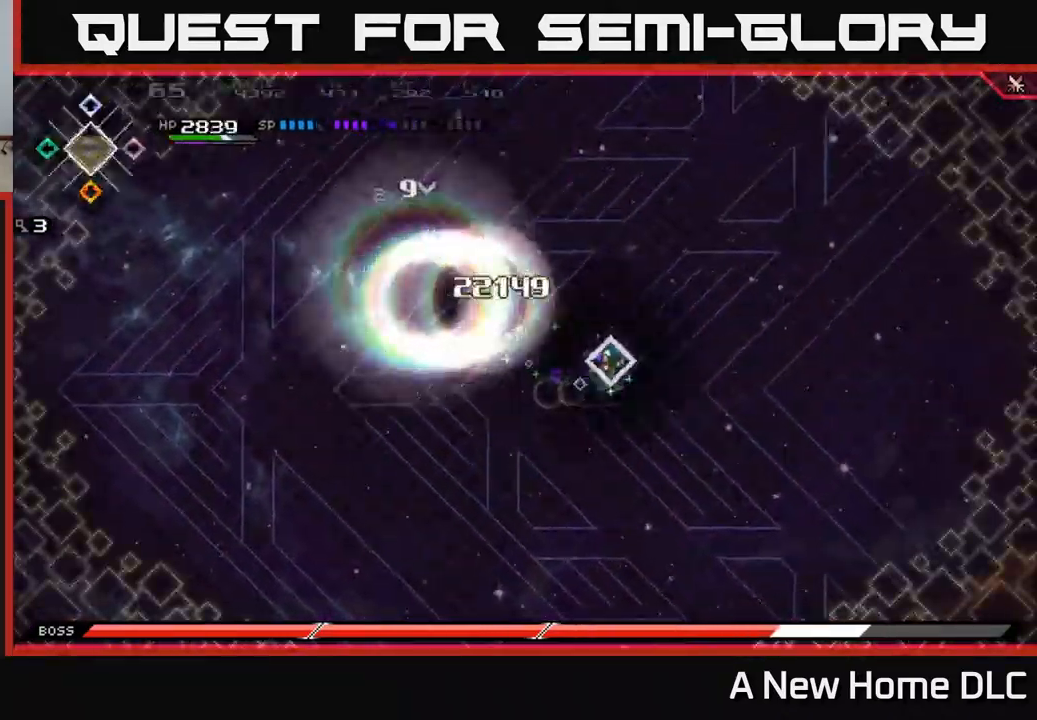
{"buttons": [], "left_stick": "right", "right_stick": "center", "events": [[134, "L1", "down"], [217, "L1", "up"]]}
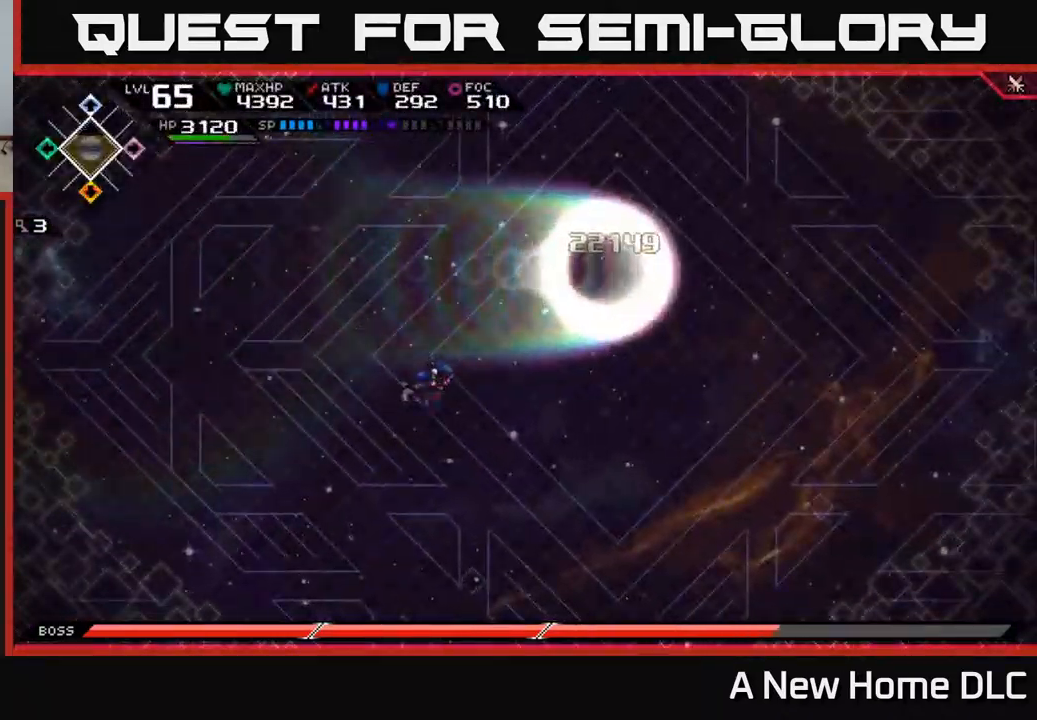
{"buttons": [], "left_stick": "down-right", "right_stick": "center", "events": [[417, "left_stick", "down-right"]]}
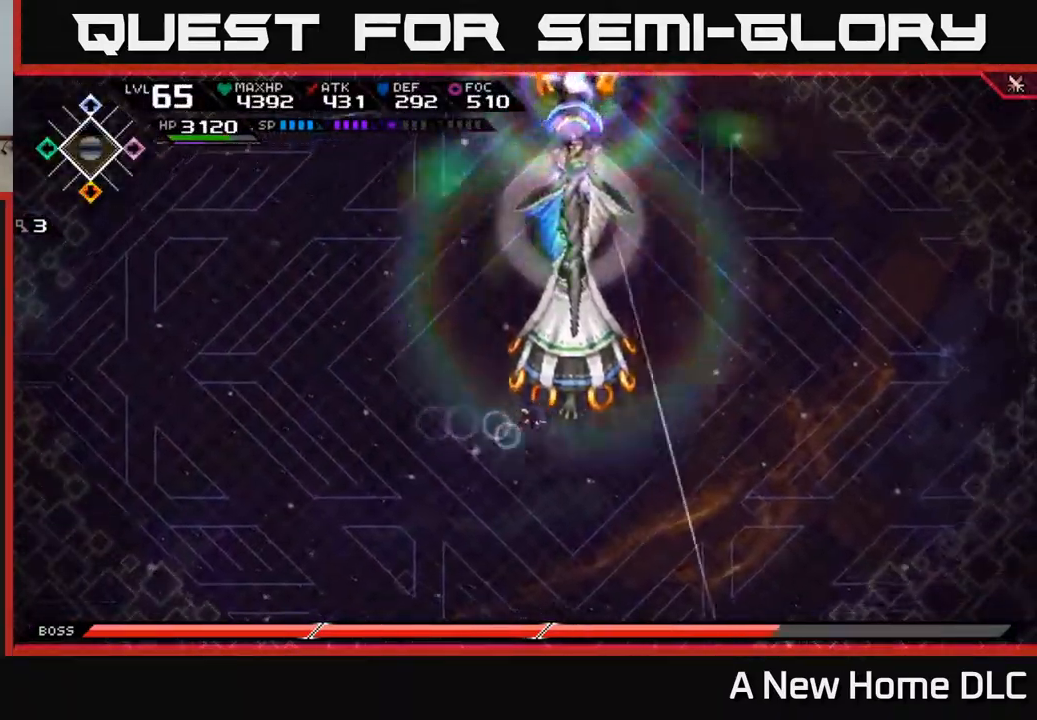
{"buttons": [], "left_stick": "right", "right_stick": "center", "events": [[200, "left_stick", "right"]]}
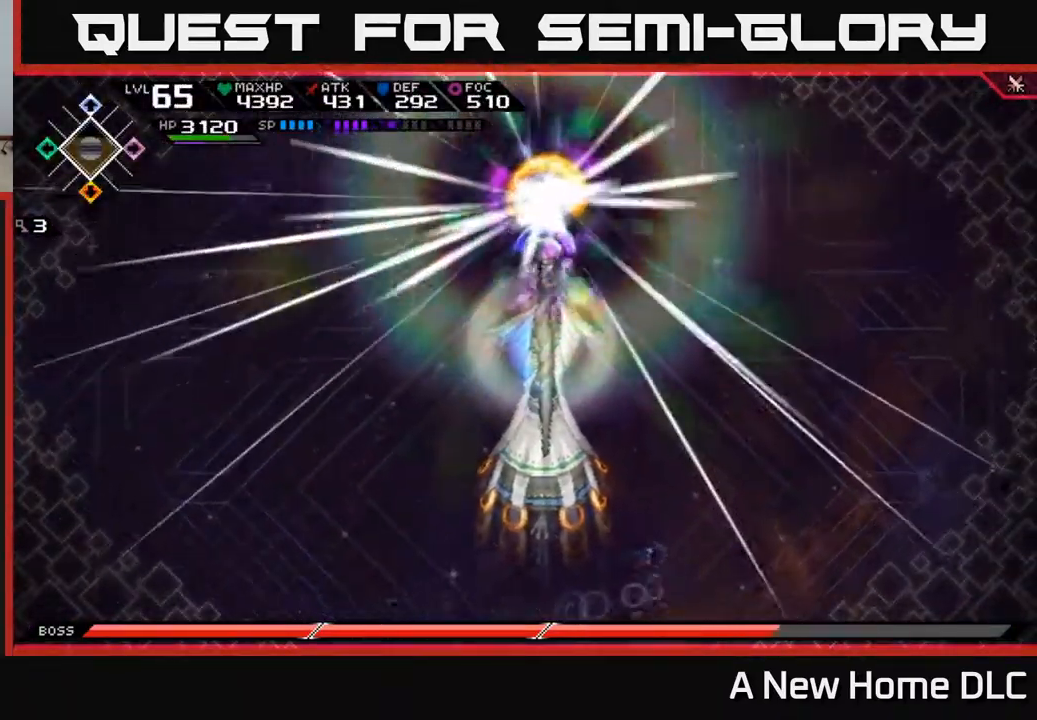
{"buttons": [], "left_stick": "down-right", "right_stick": "up-left", "events": [[217, "left_stick", "up"], [384, "right_stick", "up-left"], [417, "left_stick", "down-right"]]}
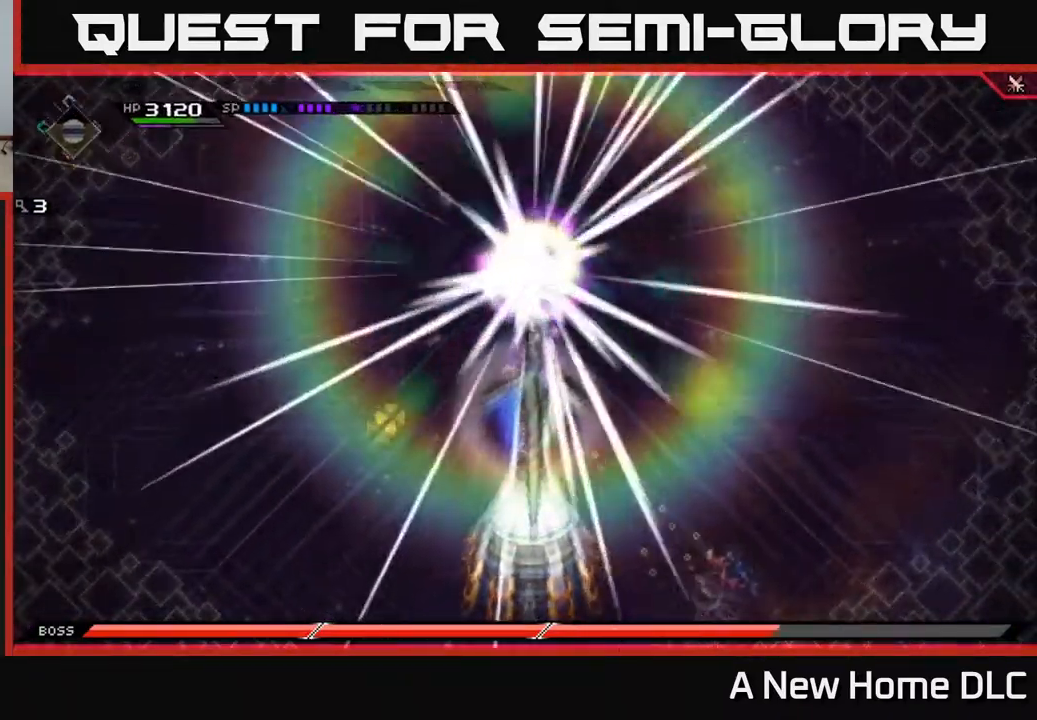
{"buttons": ["R1"], "left_stick": "center", "right_stick": "up-left", "events": [[250, "R1", "down"], [284, "left_stick", "right"], [400, "left_stick", "center"]]}
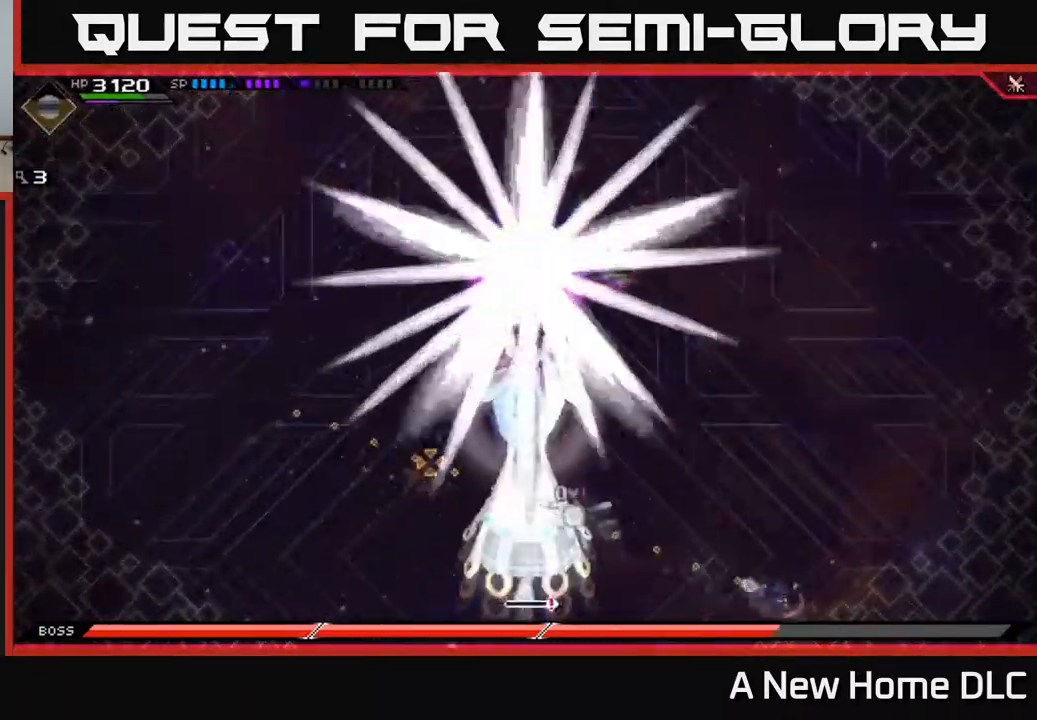
{"buttons": ["R1"], "left_stick": "center", "right_stick": "up-left", "events": []}
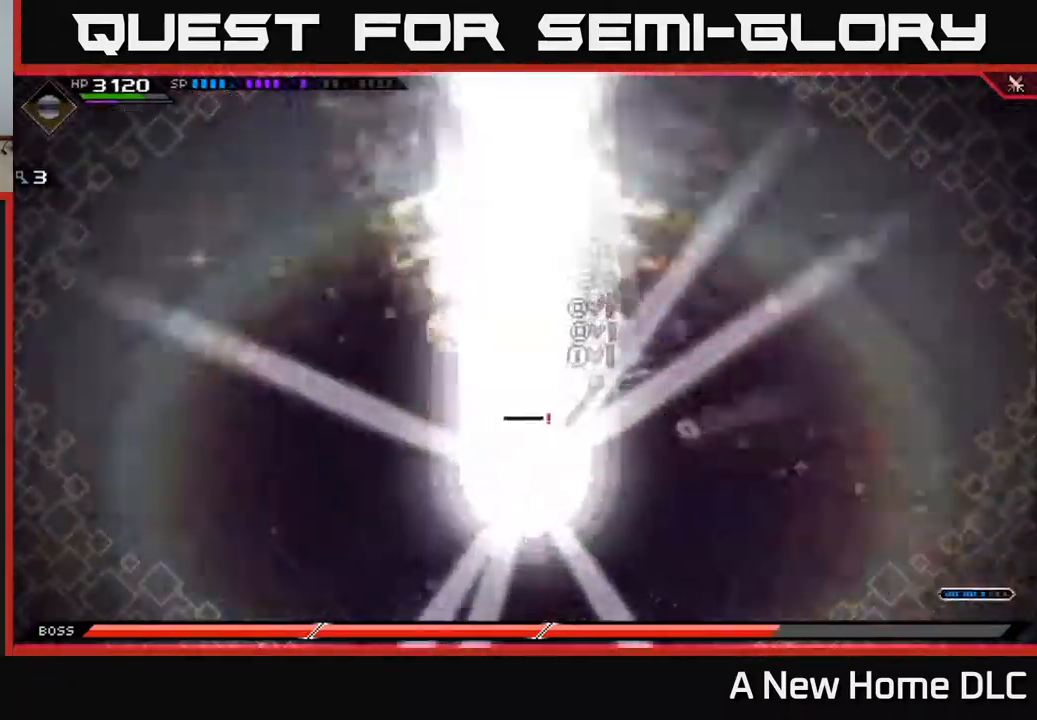
{"buttons": ["R1"], "left_stick": "center", "right_stick": "up-left", "events": []}
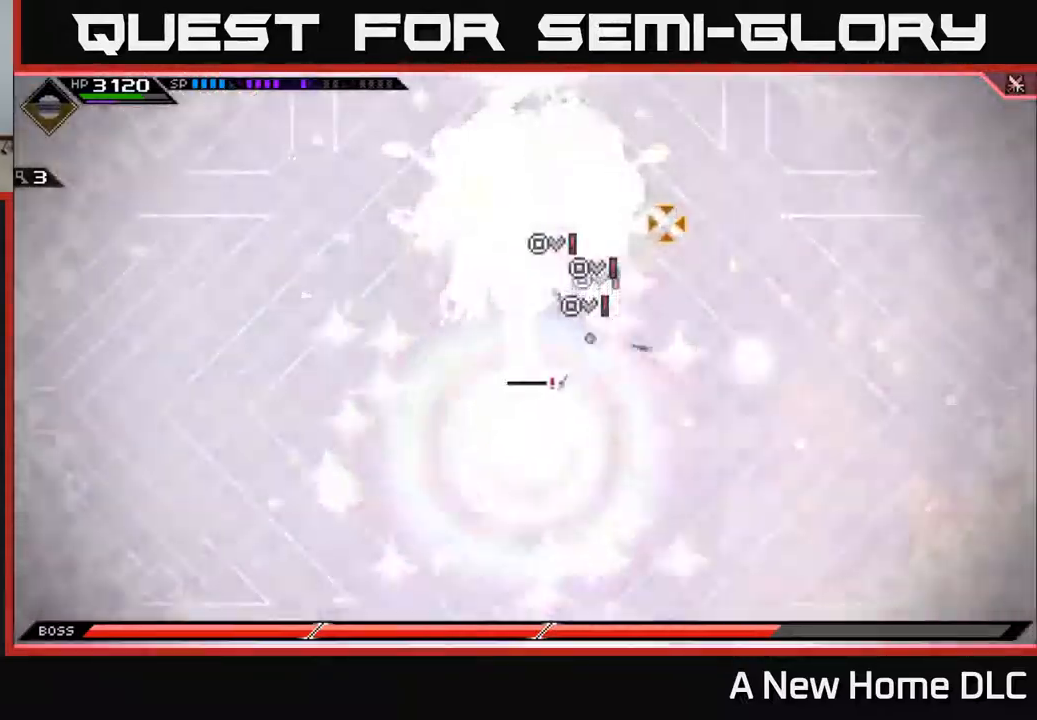
{"buttons": [], "left_stick": "left", "right_stick": "center", "events": [[300, "R1", "up"], [350, "right_stick", "center"], [450, "left_stick", "left"]]}
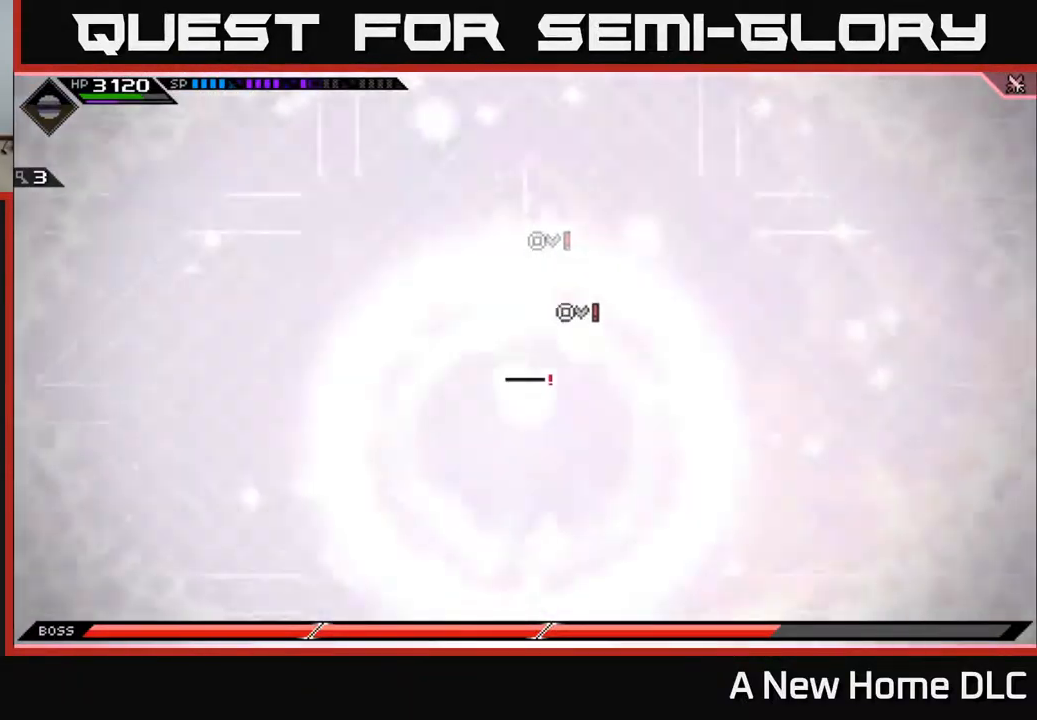
{"buttons": [], "left_stick": "center", "right_stick": "center", "events": [[100, "left_stick", "center"]]}
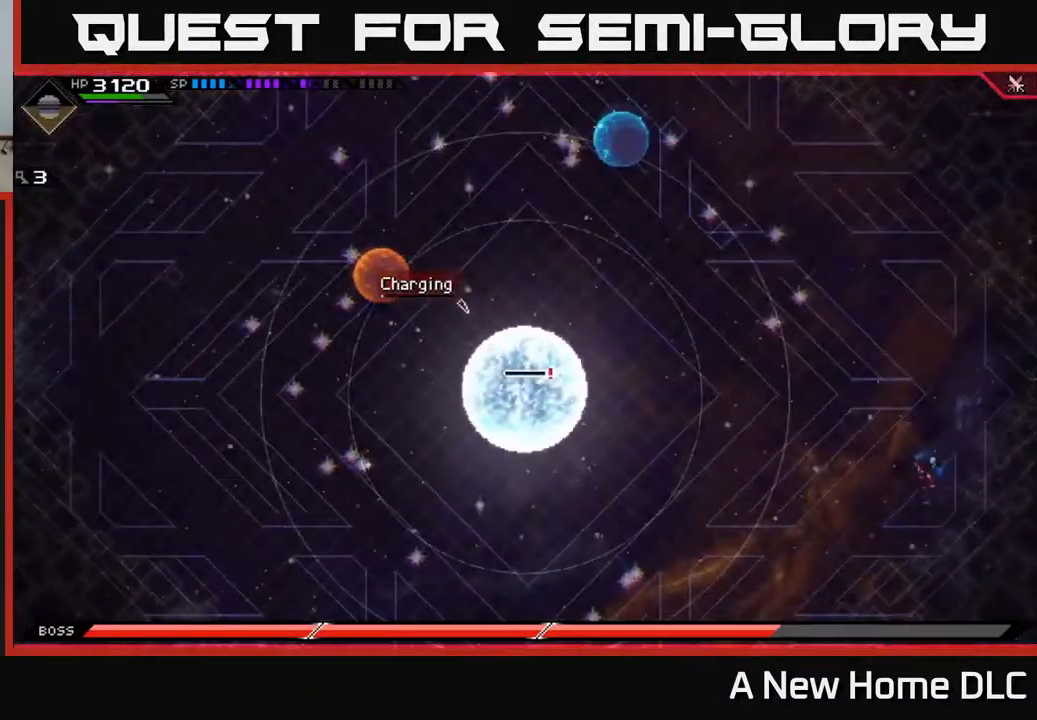
{"buttons": [], "left_stick": "up-left", "right_stick": "center", "events": [[150, "DPAD_UP", "down"], [250, "DPAD_UP", "up"], [417, "left_stick", "up-left"]]}
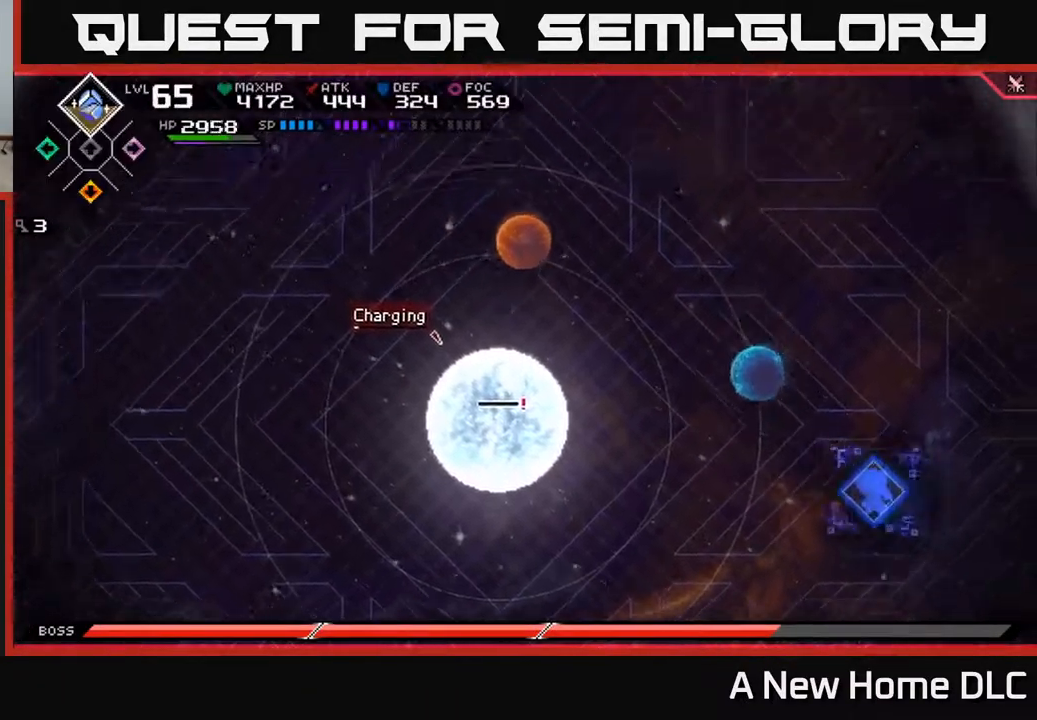
{"buttons": [], "left_stick": "down-left", "right_stick": "center", "events": [[100, "DPAD_DOWN", "down"], [184, "left_stick", "left"], [200, "DPAD_DOWN", "up"], [284, "left_stick", "down-left"]]}
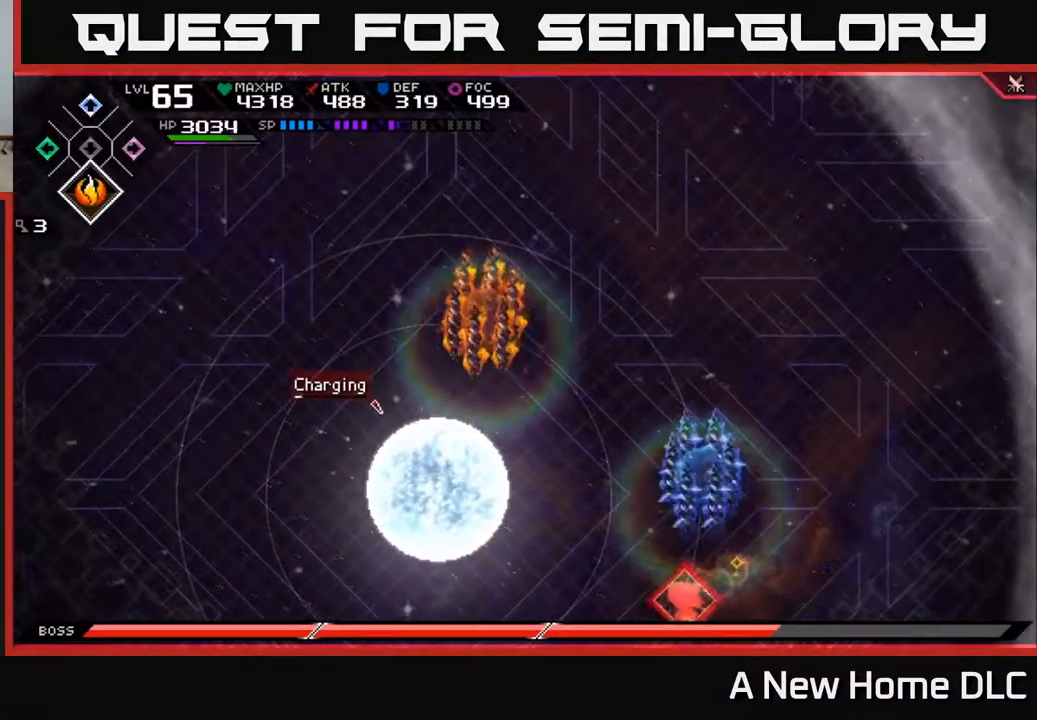
{"buttons": [], "left_stick": "left", "right_stick": "center", "events": [[334, "left_stick", "left"]]}
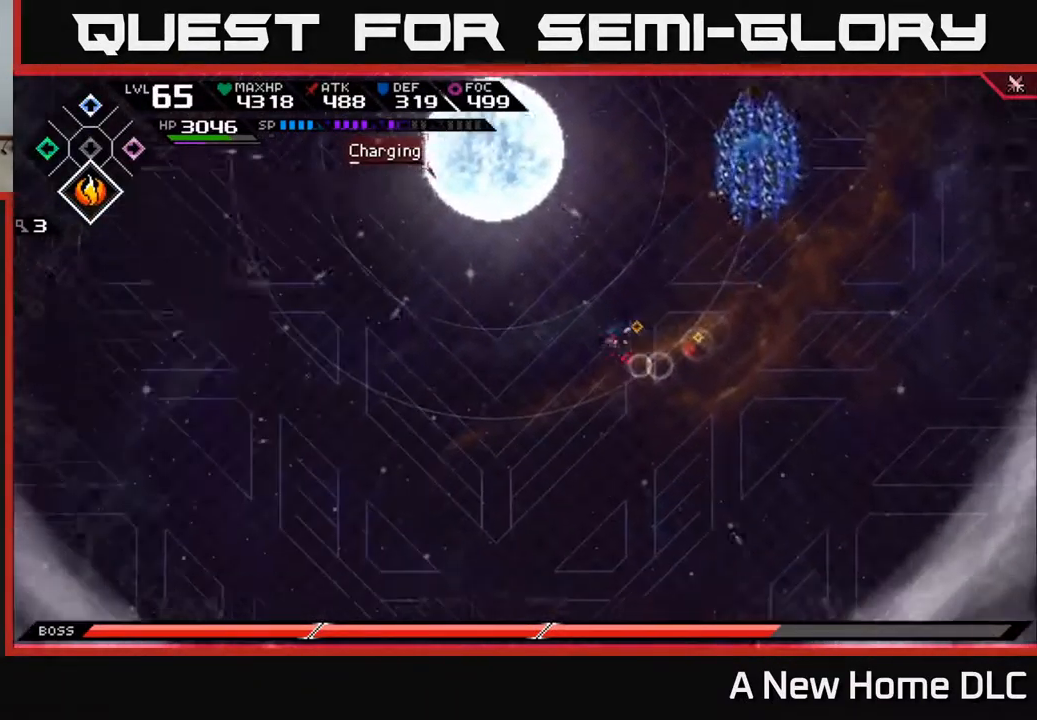
{"buttons": [], "left_stick": "down-left", "right_stick": "center", "events": [[17, "left_stick", "down-left"]]}
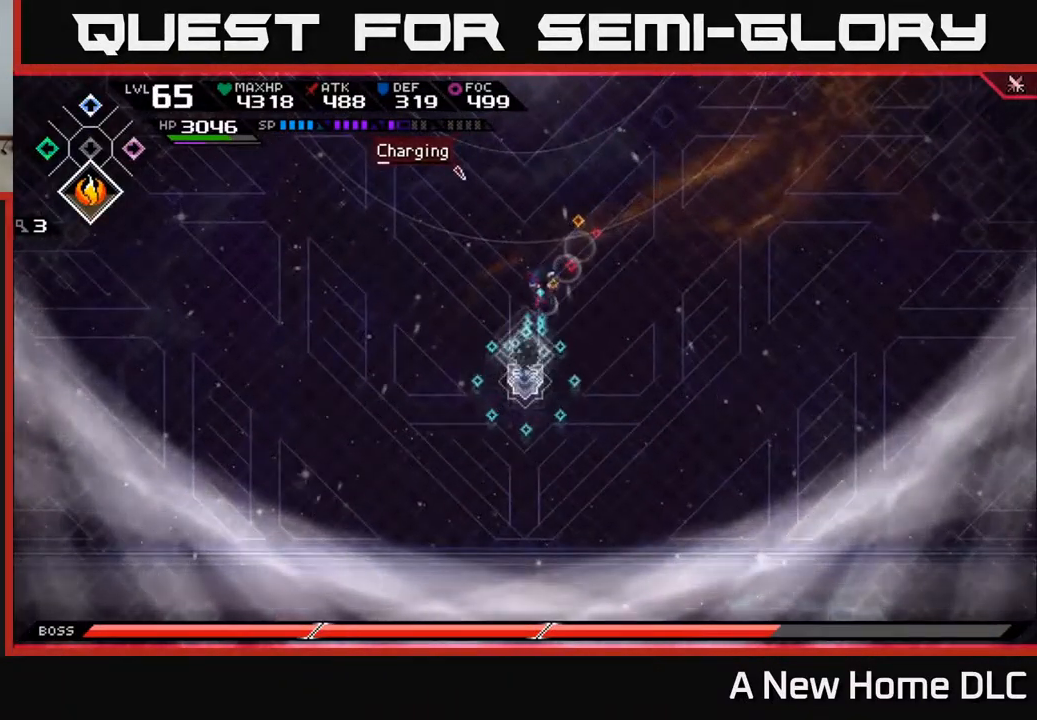
{"buttons": [], "left_stick": "down", "right_stick": "up-right", "events": [[234, "right_stick", "up-right"], [267, "left_stick", "down"]]}
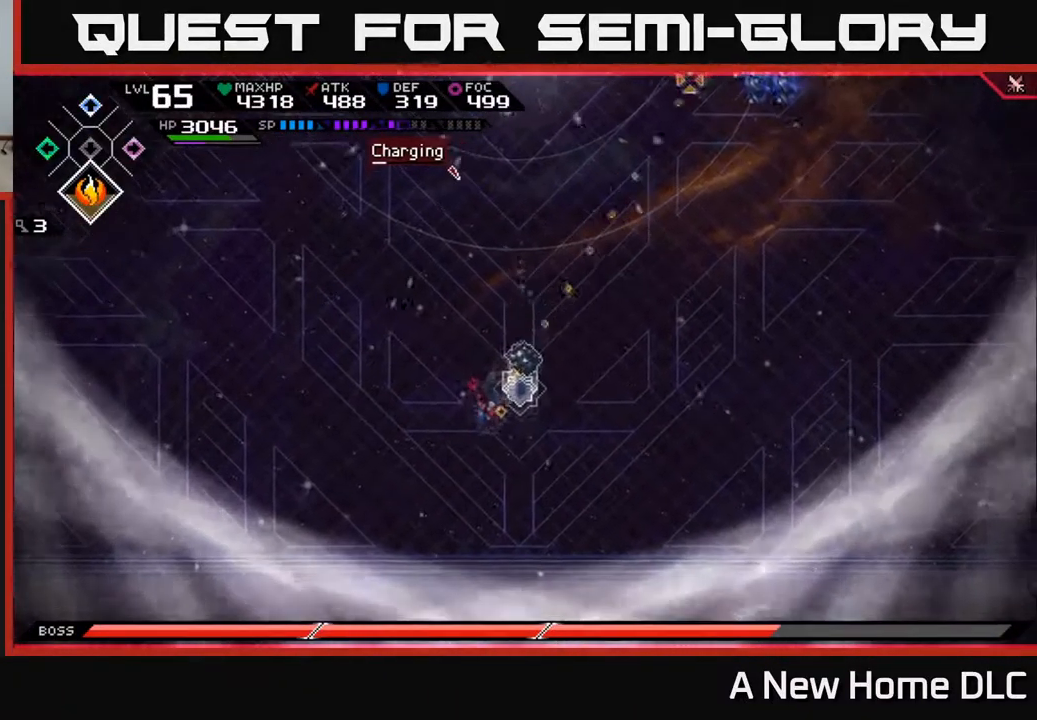
{"buttons": [], "left_stick": "up", "right_stick": "up-right", "events": [[134, "left_stick", "center"], [467, "left_stick", "up"]]}
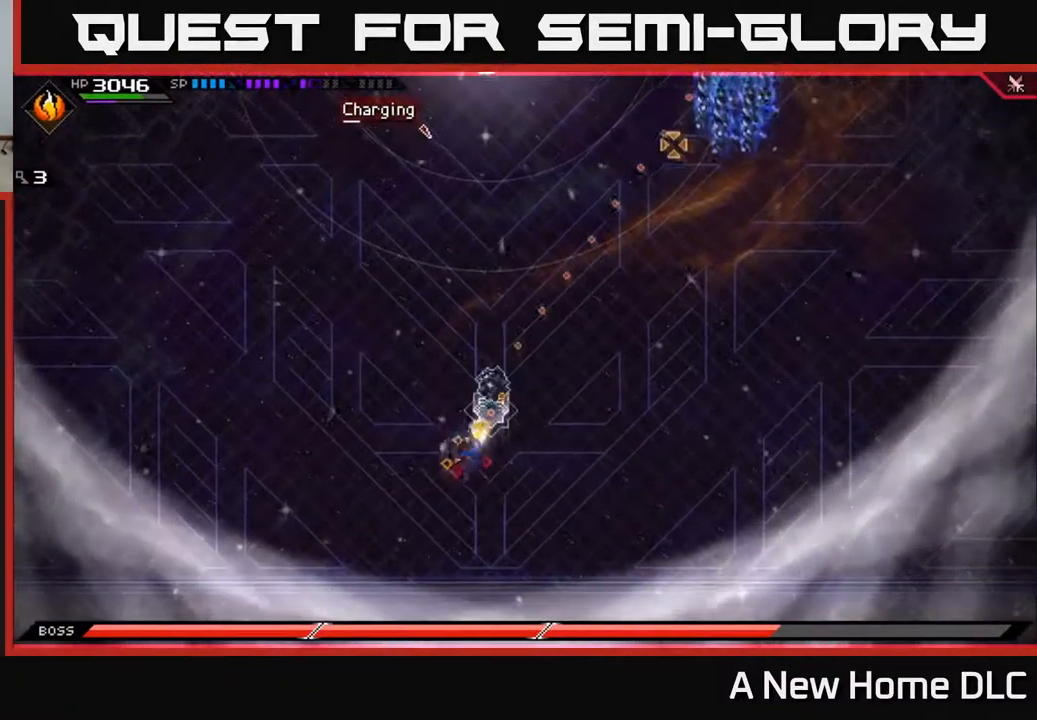
{"buttons": [], "left_stick": "up-right", "right_stick": "center", "events": [[217, "left_stick", "up-right"], [217, "right_stick", "center"]]}
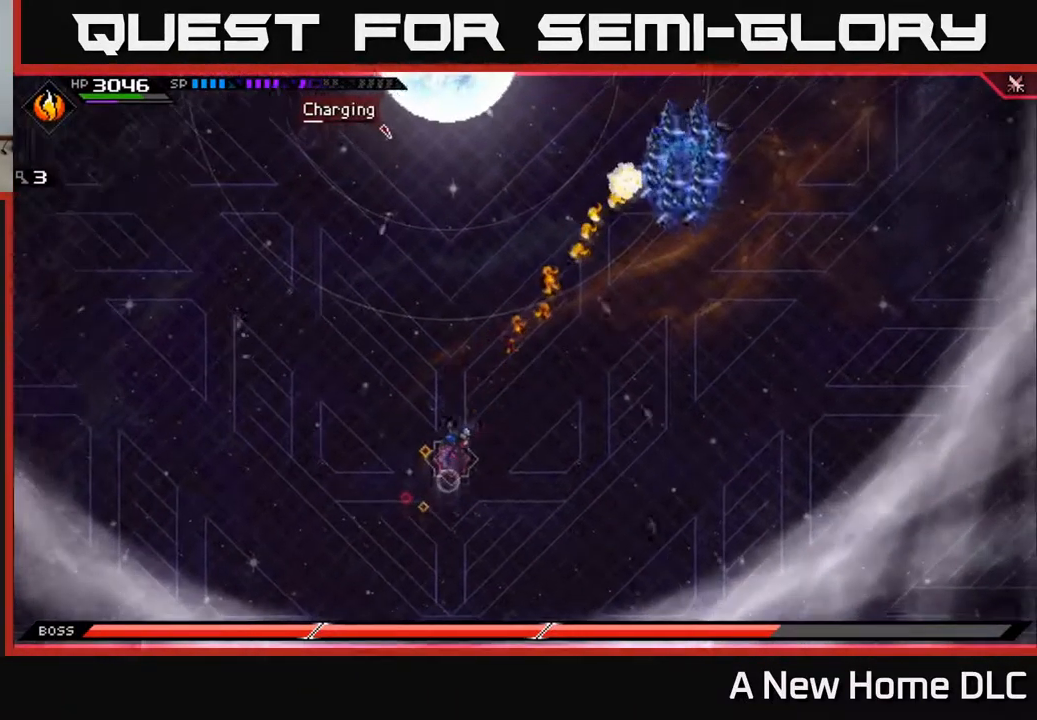
{"buttons": ["DPAD_UP"], "left_stick": "up-right", "right_stick": "center", "events": [[484, "DPAD_UP", "down"]]}
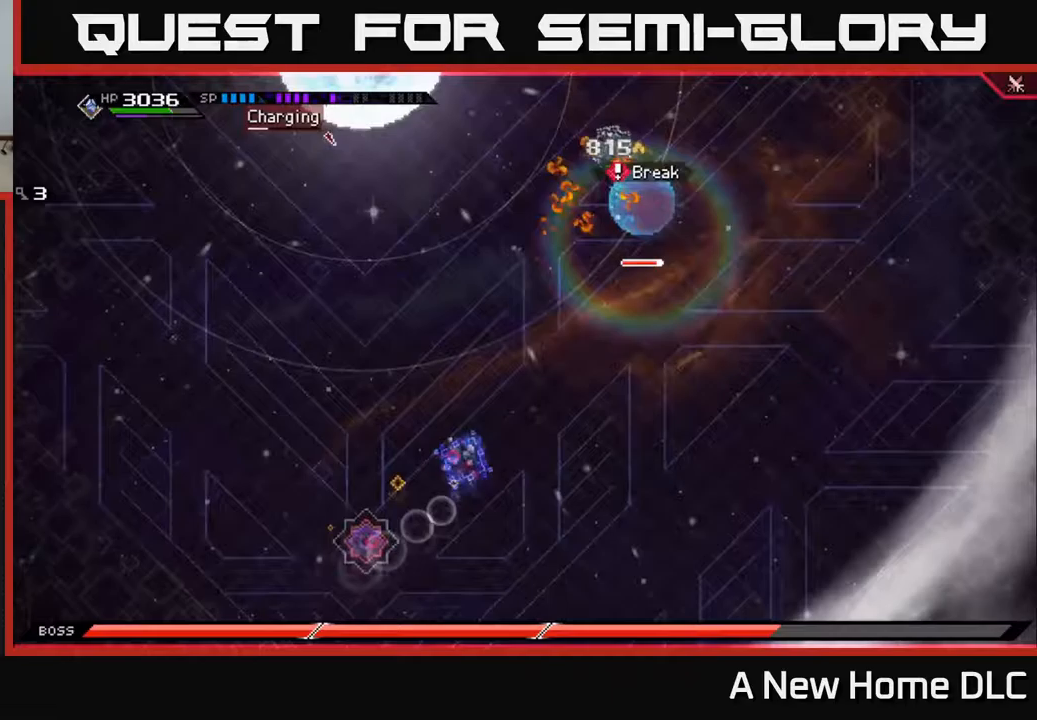
{"buttons": [], "left_stick": "up-right", "right_stick": "up", "events": [[83, "DPAD_UP", "up"], [500, "right_stick", "up"]]}
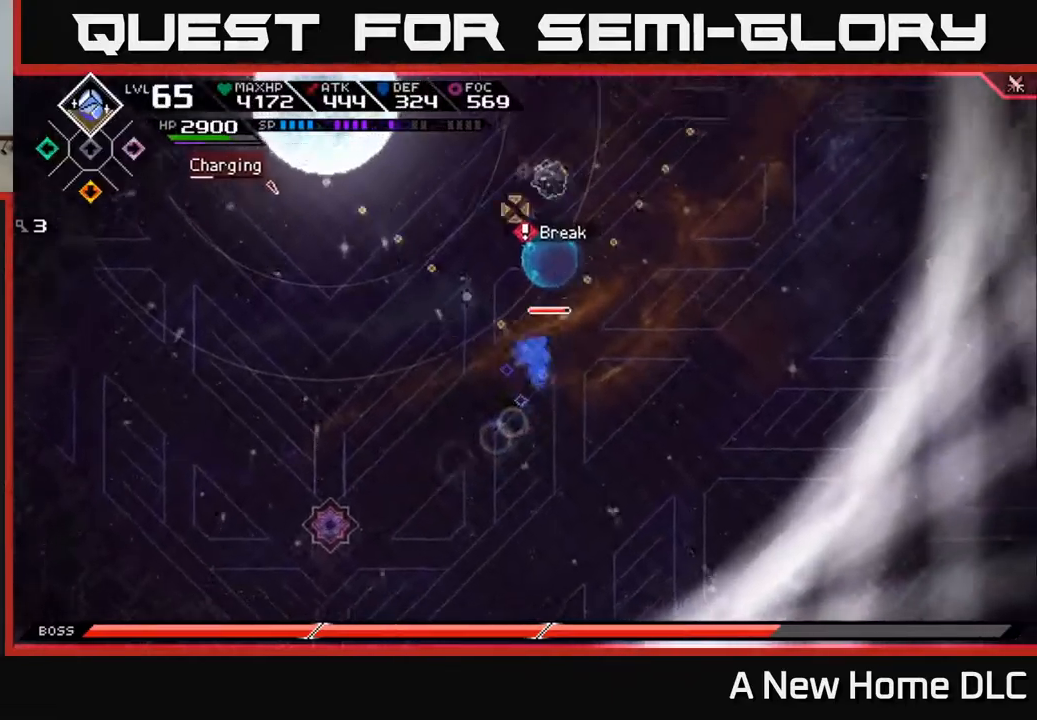
{"buttons": [], "left_stick": "up", "right_stick": "up", "events": [[433, "left_stick", "up"]]}
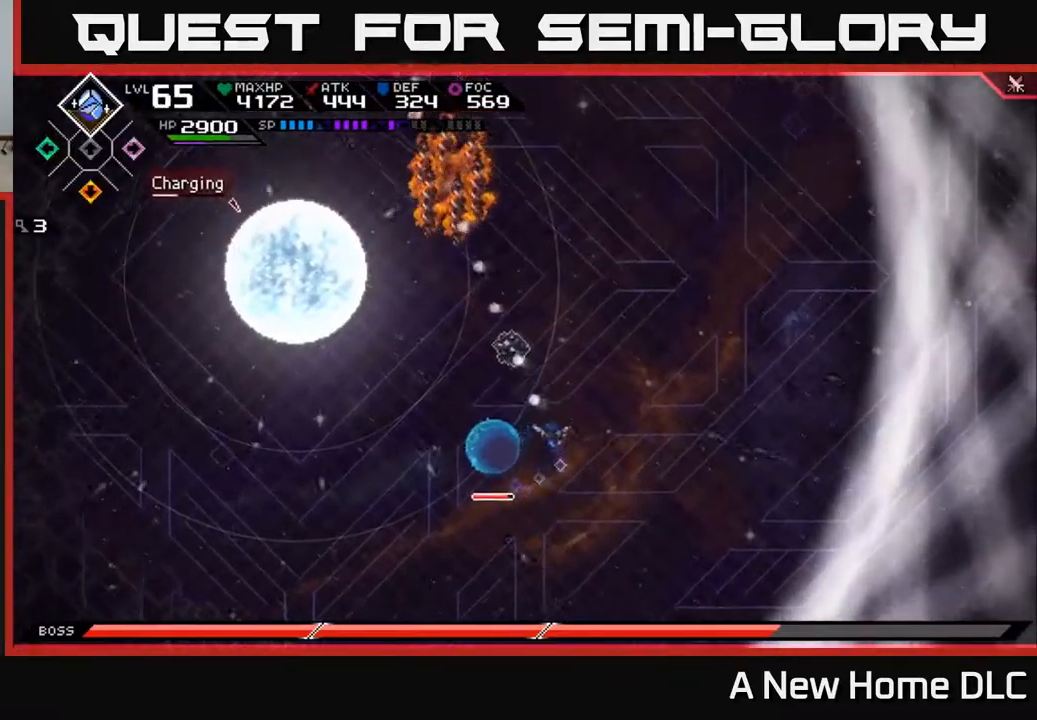
{"buttons": ["L1"], "left_stick": "up", "right_stick": "center", "events": [[17, "R1", "down"], [17, "right_stick", "up-left"], [117, "R1", "up"], [183, "right_stick", "center"], [417, "L1", "down"]]}
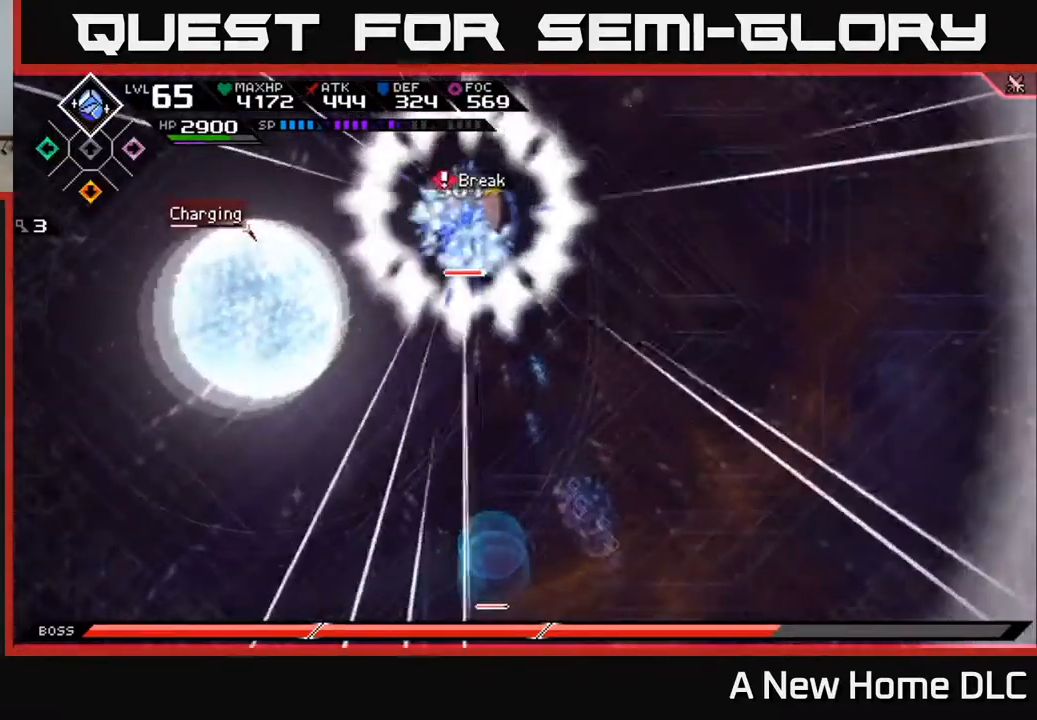
{"buttons": ["X"], "left_stick": "left", "right_stick": "center", "events": [[33, "L1", "up"], [100, "left_stick", "up-left"], [150, "L1", "down"], [250, "L1", "up"], [433, "X", "down"], [500, "left_stick", "left"]]}
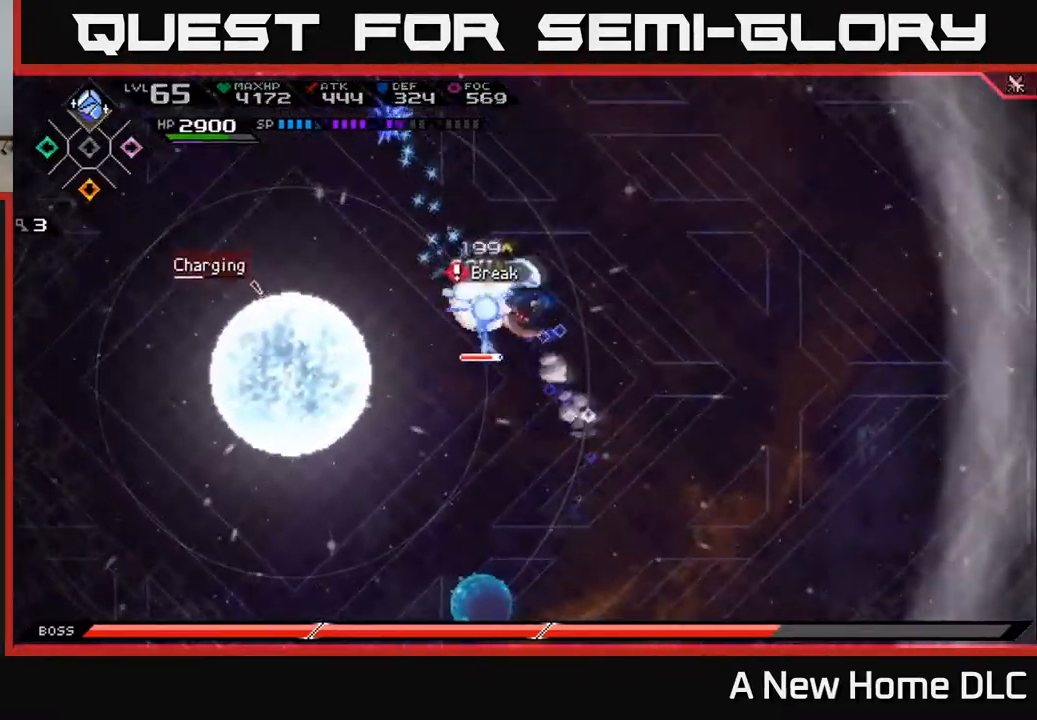
{"buttons": ["X"], "left_stick": "center", "right_stick": "center", "events": [[17, "X", "up"], [100, "X", "down"], [183, "X", "up"], [217, "left_stick", "center"], [267, "X", "down"], [350, "X", "up"], [417, "X", "down"]]}
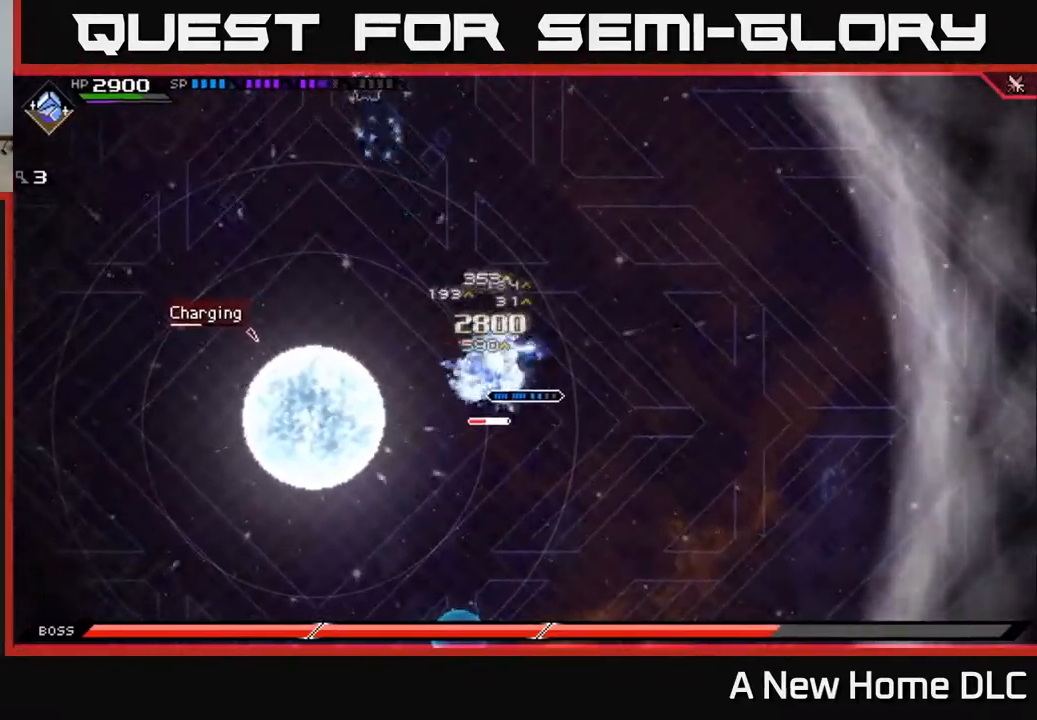
{"buttons": ["X"], "left_stick": "down", "right_stick": "center", "events": [[17, "X", "up"], [100, "X", "down"], [167, "X", "up"], [167, "left_stick", "down"], [267, "X", "down"], [350, "L1", "down"], [367, "X", "up"], [417, "X", "down"], [483, "L1", "up"]]}
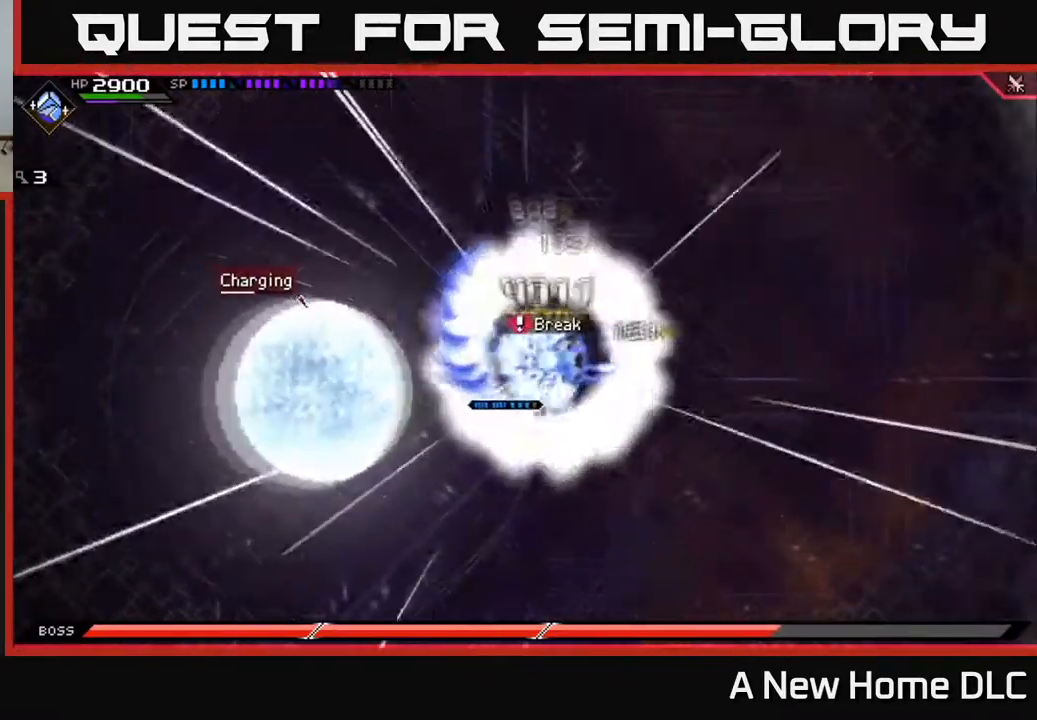
{"buttons": ["DPAD_DOWN"], "left_stick": "down", "right_stick": "center", "events": [[33, "X", "up"], [100, "left_stick", "down-right"], [283, "left_stick", "down"], [417, "DPAD_DOWN", "down"]]}
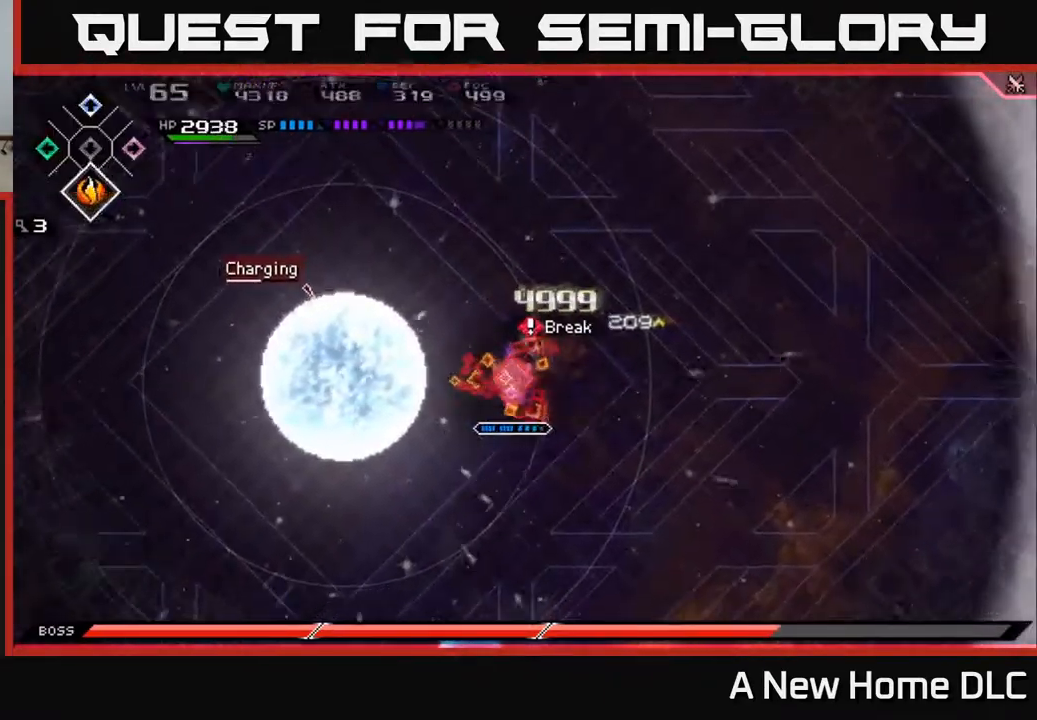
{"buttons": ["L1"], "left_stick": "down", "right_stick": "center", "events": [[33, "DPAD_DOWN", "up"], [417, "L1", "down"]]}
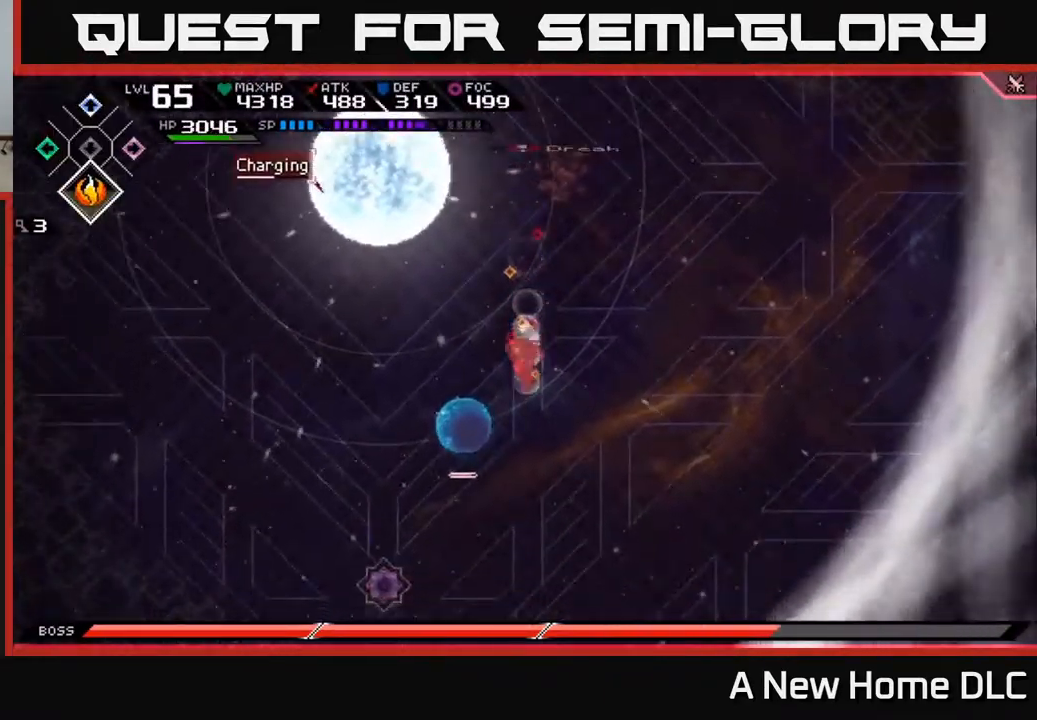
{"buttons": [], "left_stick": "center", "right_stick": "center", "events": [[50, "L1", "up"], [50, "X", "down"], [50, "left_stick", "down-left"], [150, "X", "up"], [200, "X", "down"], [250, "left_stick", "left"], [300, "X", "up"], [367, "X", "down"], [450, "X", "up"], [483, "left_stick", "center"]]}
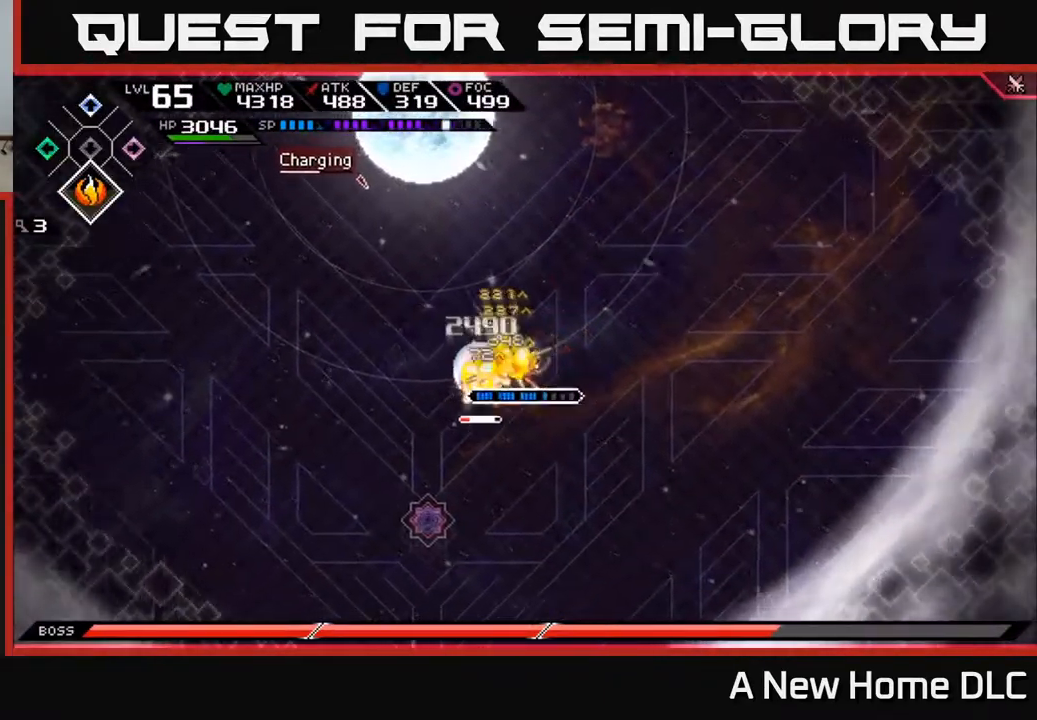
{"buttons": [], "left_stick": "center", "right_stick": "center", "events": [[17, "X", "down"], [117, "X", "up"], [200, "X", "down"], [283, "X", "up"], [367, "X", "down"], [450, "X", "up"]]}
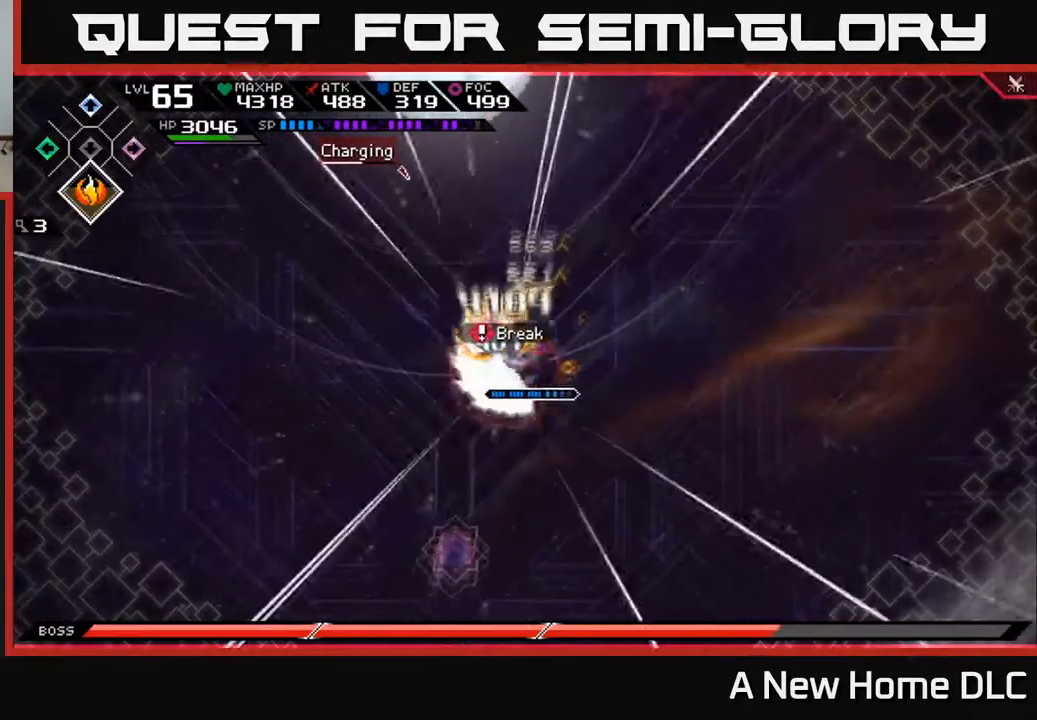
{"buttons": [], "left_stick": "left", "right_stick": "center", "events": [[17, "left_stick", "left"], [133, "L1", "down"], [150, "left_stick", "up-left"], [217, "L1", "up"], [267, "left_stick", "up"], [416, "DPAD_DOWN", "down"], [516, "DPAD_DOWN", "up"], [516, "left_stick", "left"]]}
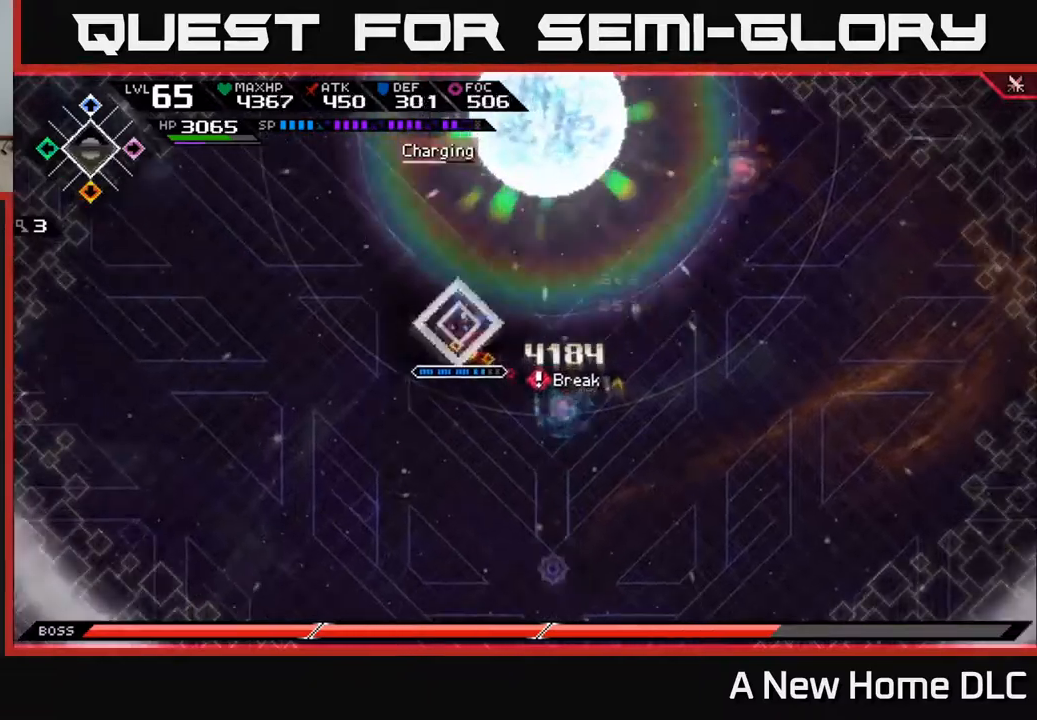
{"buttons": [], "left_stick": "down-right", "right_stick": "center", "events": [[117, "left_stick", "down"], [384, "left_stick", "down-right"]]}